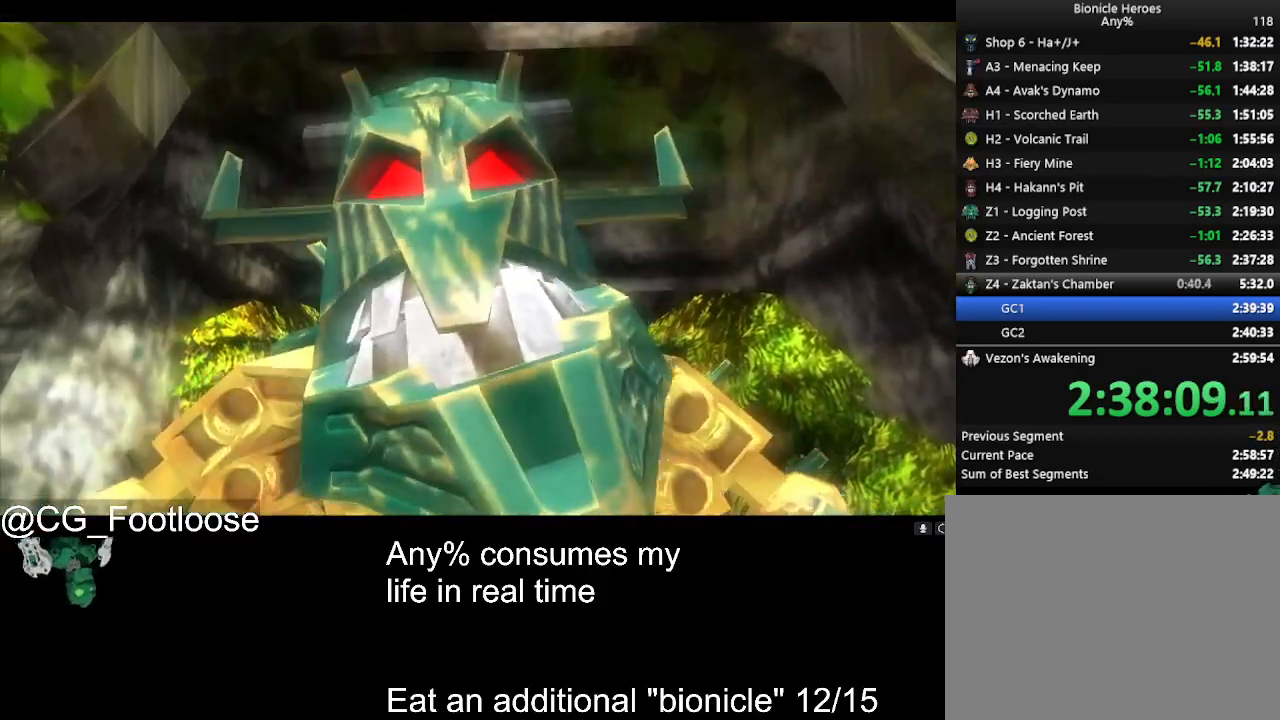
Gameplay with keyboard and mouse; each line is a JSON object with the keys and mouse buttons held at the frame after it. "events" lists presses ("down") and releases ("up") of "1", "a", "d", "down", "escape", "left", "q", "return", "right", "s", "space", "up", "w", "mouse_left", "mouse_wheel_up" and "mouse_wheel_down" between this image and that frame as [ms after this image, input, new state], when the widget could be followed in between. "mouse_left", "mouse_wheel_up", "mouse_wheel_down" = the "left", "wheel_up", "wheel_down" buttons of the "mouse" list. No other keys are recorded. Not read: mouse_move.
{"keys": ["a", "w"], "mouse": [], "events": [[100, "w", "down"], [250, "a", "down"]]}
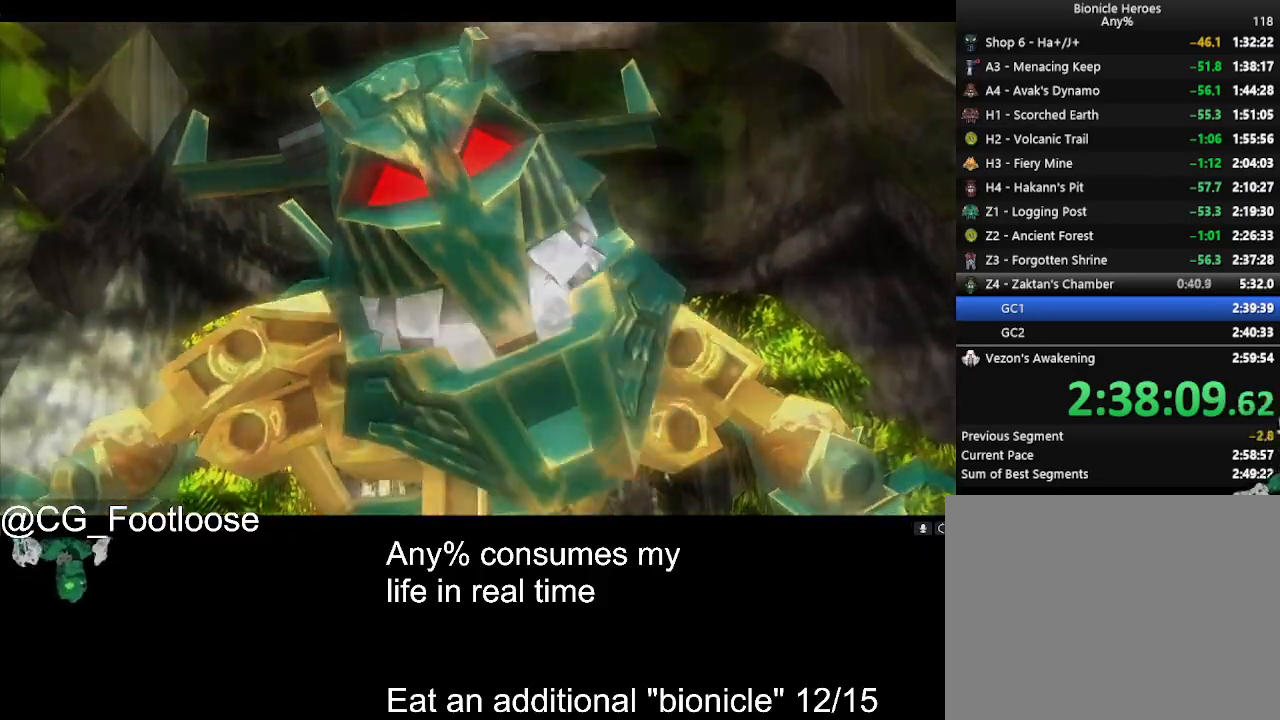
{"keys": ["d", "w"], "mouse": [], "events": [[400, "d", "down"], [450, "a", "up"]]}
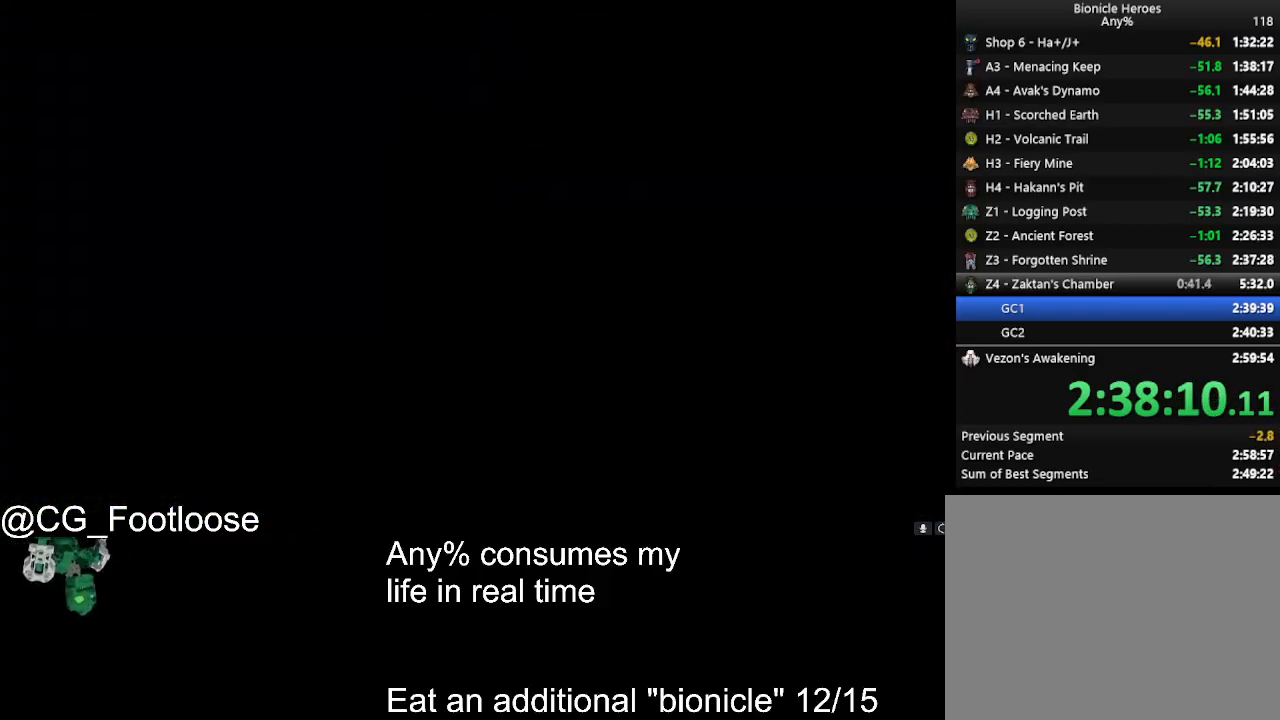
{"keys": ["d", "w"], "mouse": [], "events": []}
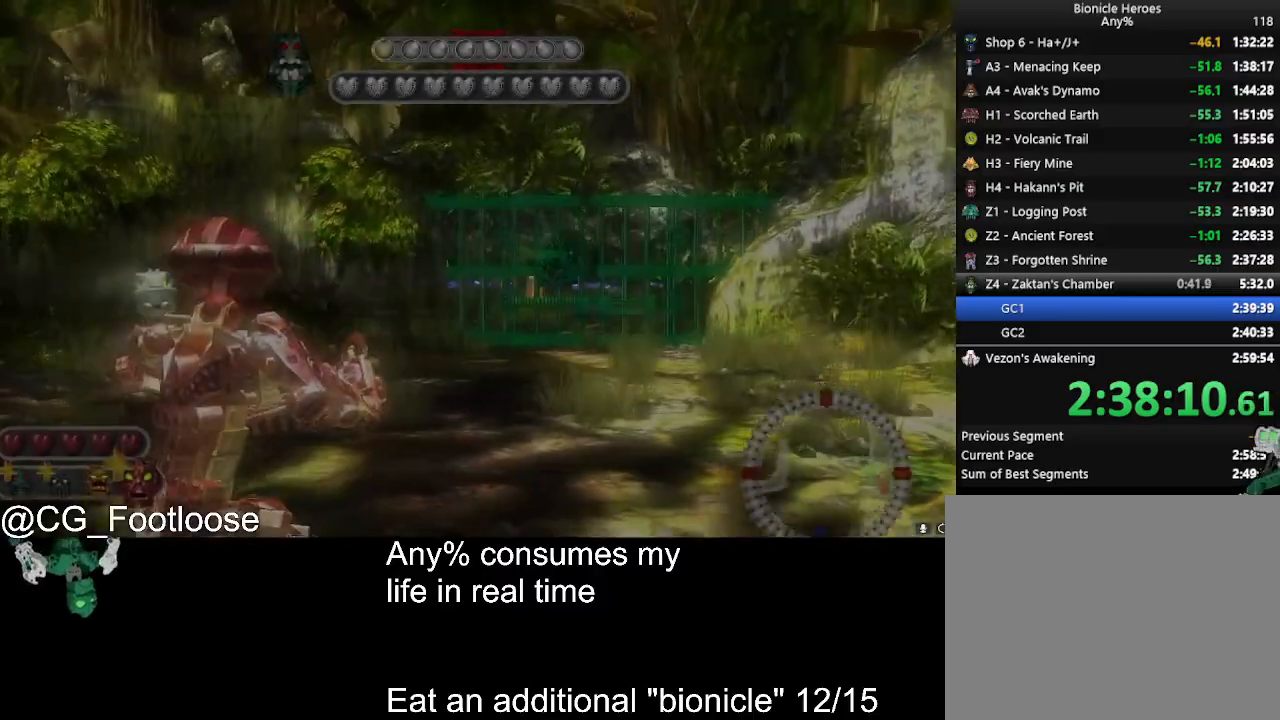
{"keys": ["w"], "mouse": [], "events": [[200, "d", "up"]]}
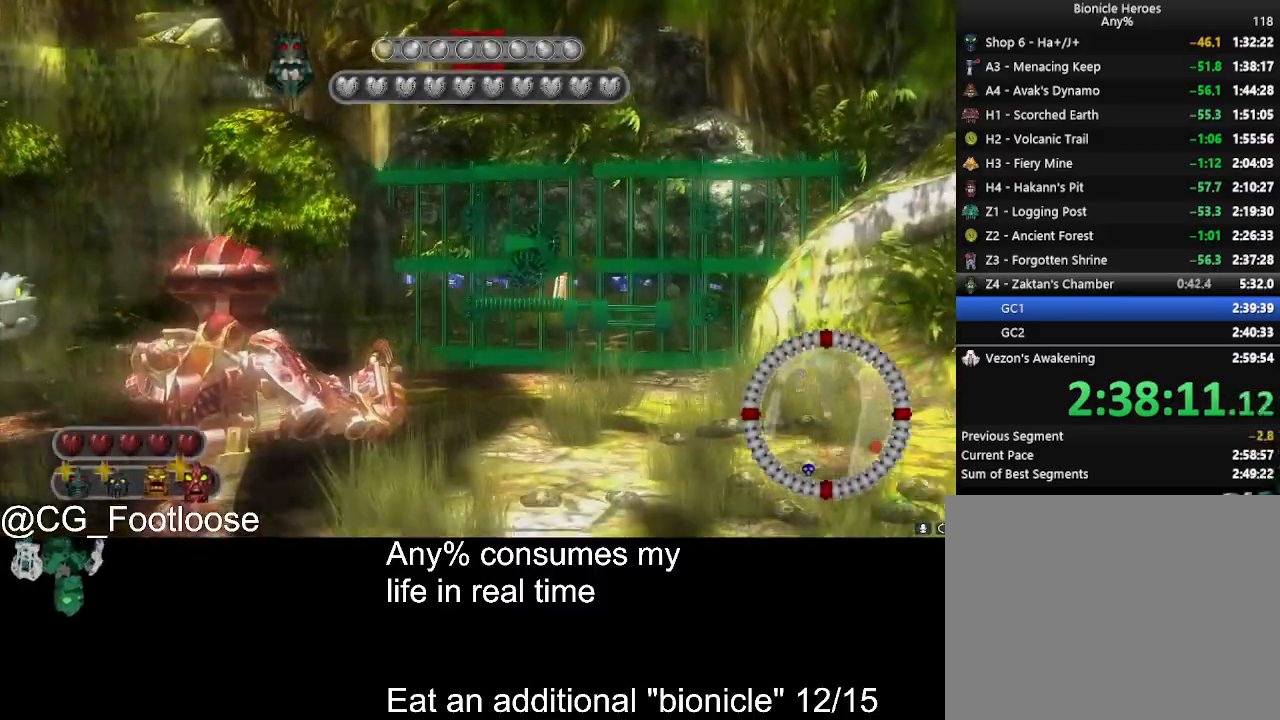
{"keys": ["space", "w"], "mouse": ["left"], "events": [[400, "q", "down"], [450, "mouse_left", "down"], [450, "space", "down"], [500, "q", "up"]]}
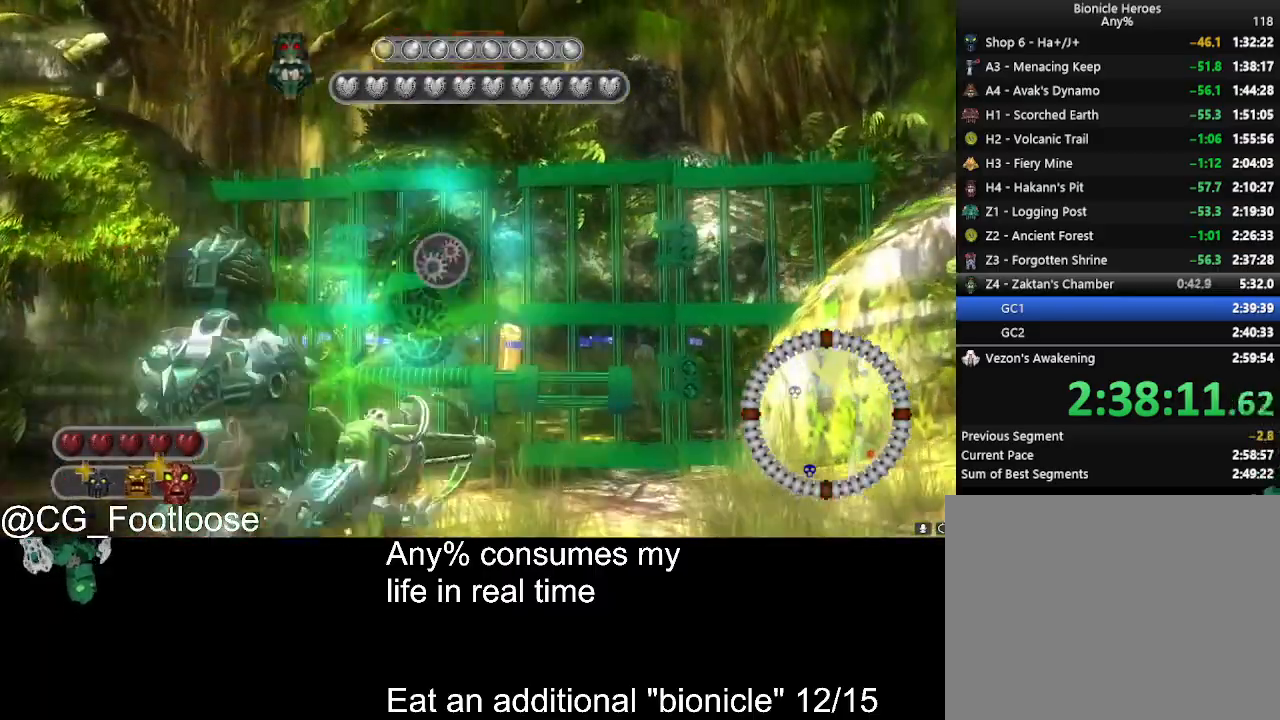
{"keys": ["space"], "mouse": ["left"], "events": [[284, "w", "up"]]}
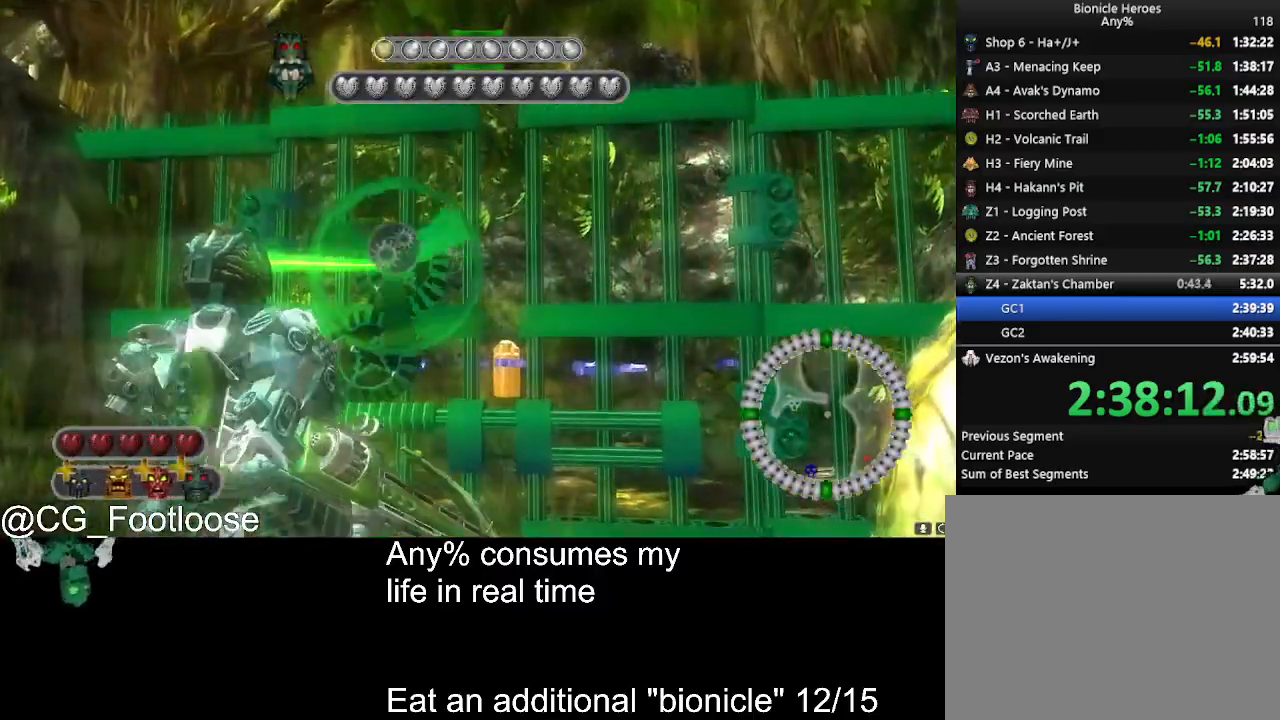
{"keys": ["space"], "mouse": ["left"], "events": []}
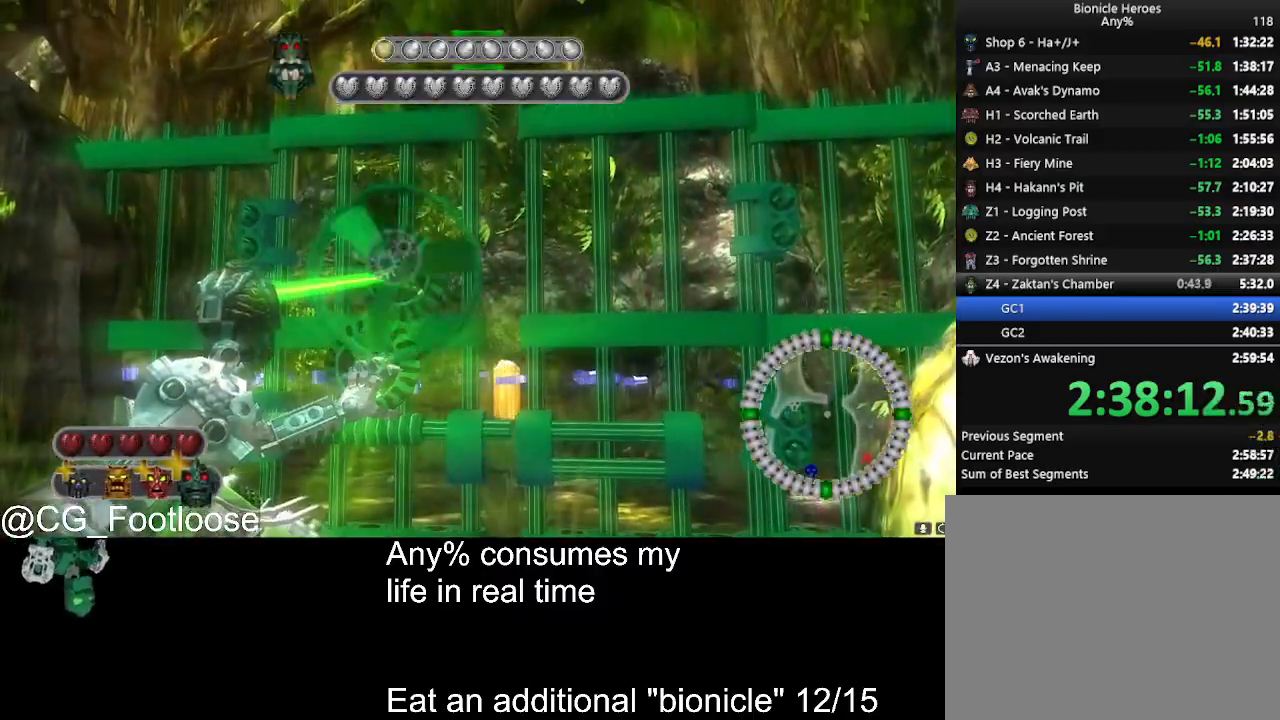
{"keys": ["space"], "mouse": ["left"], "events": []}
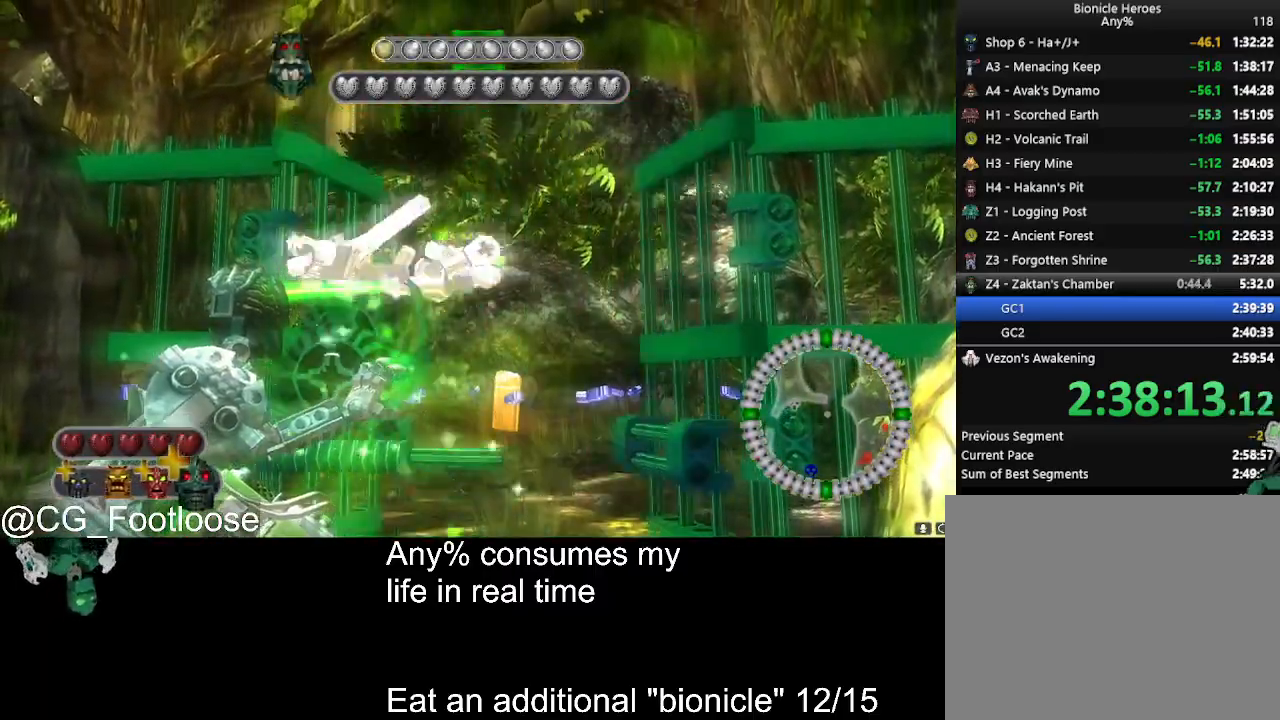
{"keys": ["w"], "mouse": [], "events": [[184, "mouse_left", "up"], [184, "space", "up"], [234, "w", "down"]]}
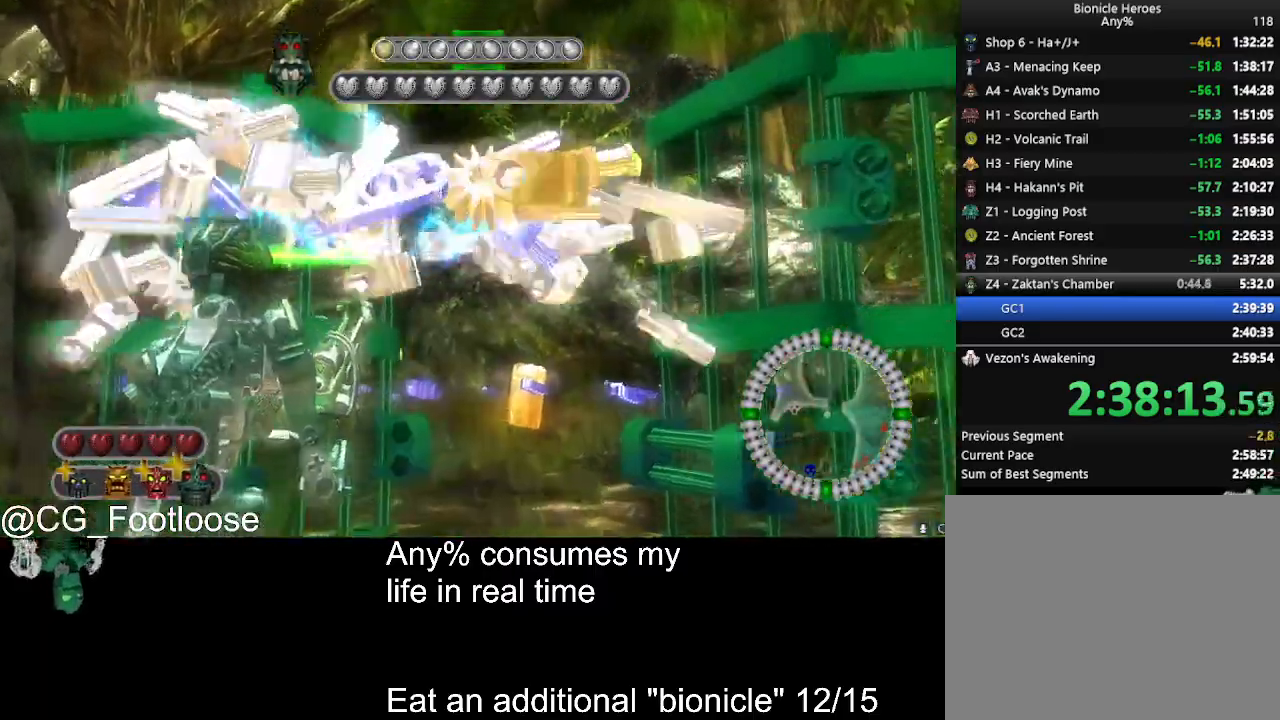
{"keys": ["d", "w"], "mouse": [], "events": [[17, "d", "down"]]}
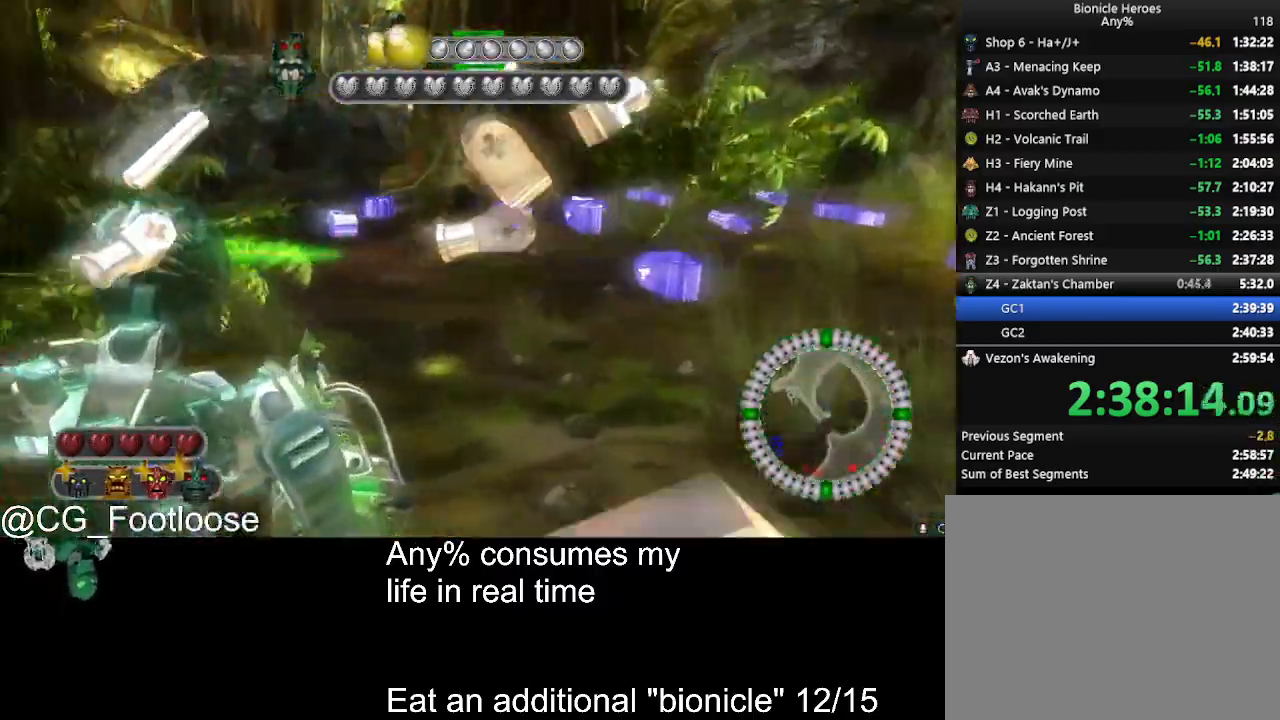
{"keys": ["a", "w"], "mouse": [], "events": [[34, "d", "up"], [117, "a", "down"]]}
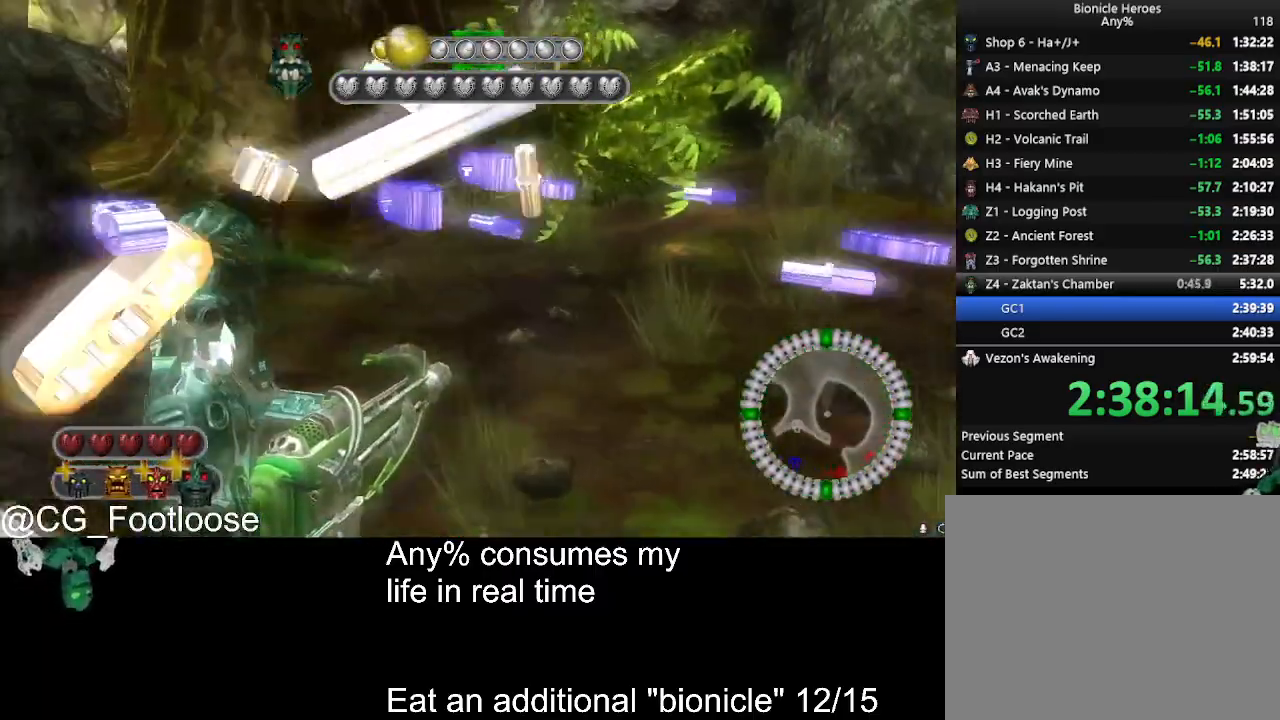
{"keys": ["a", "w"], "mouse": [], "events": []}
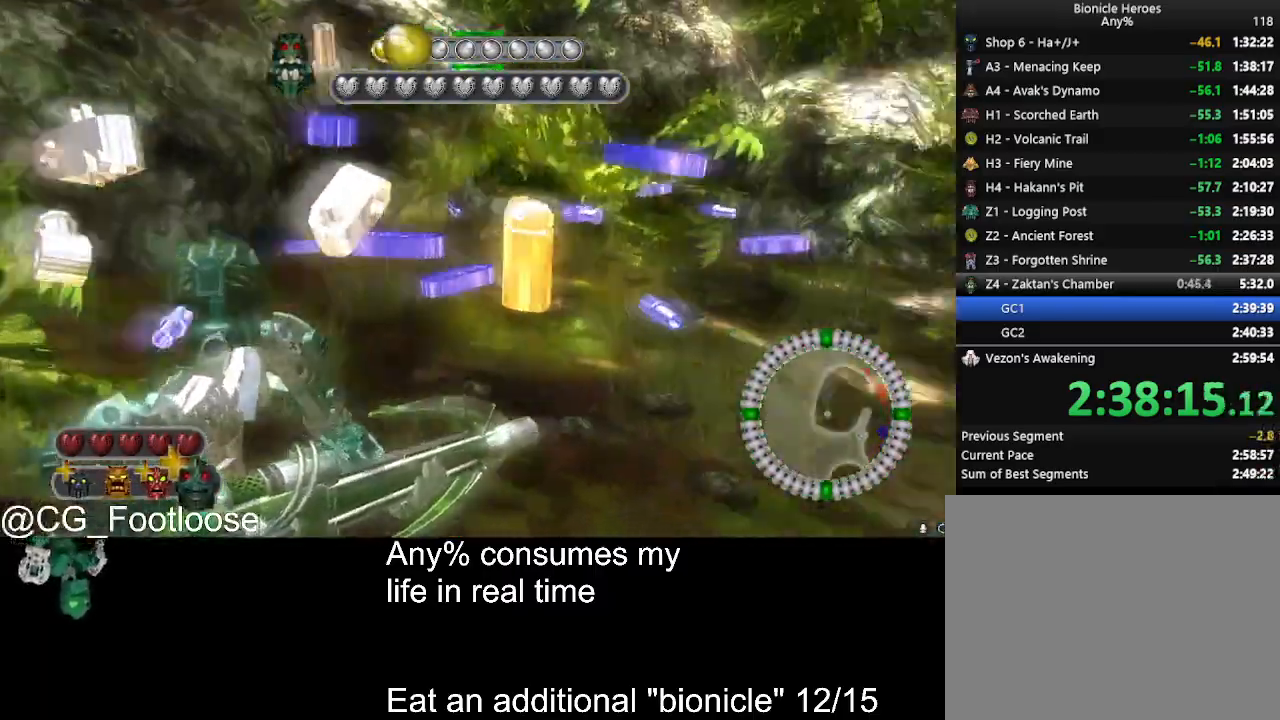
{"keys": ["a", "w"], "mouse": [], "events": []}
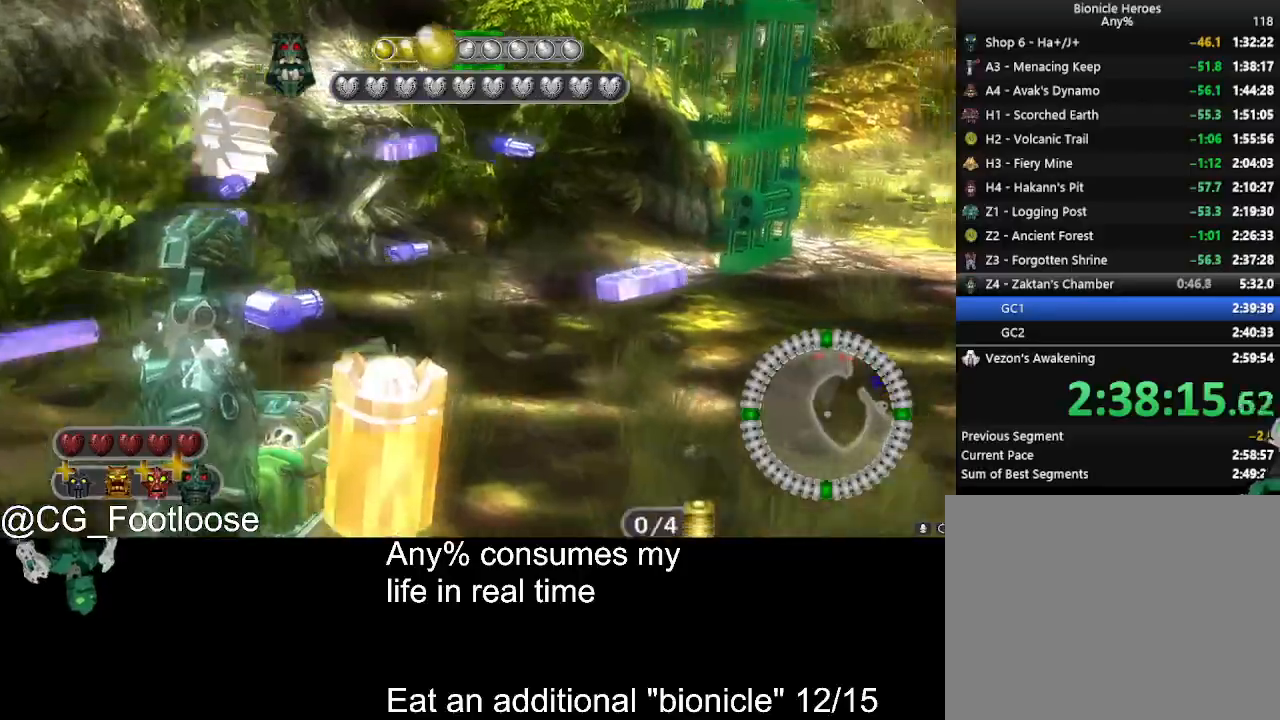
{"keys": ["d", "w"], "mouse": [], "events": [[317, "a", "up"], [317, "d", "down"], [450, "mouse_wheel_up", "down"], [500, "mouse_wheel_up", "up"]]}
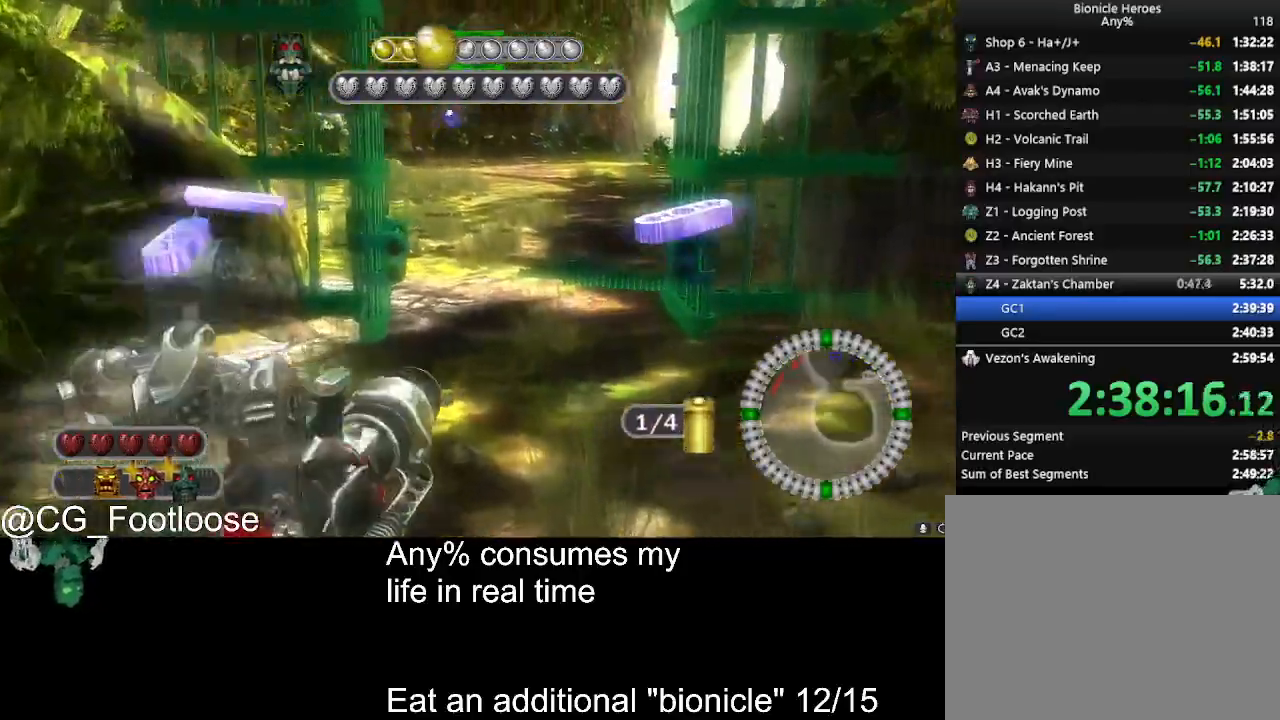
{"keys": ["d"], "mouse": ["left"], "events": [[417, "mouse_left", "down"], [417, "w", "up"]]}
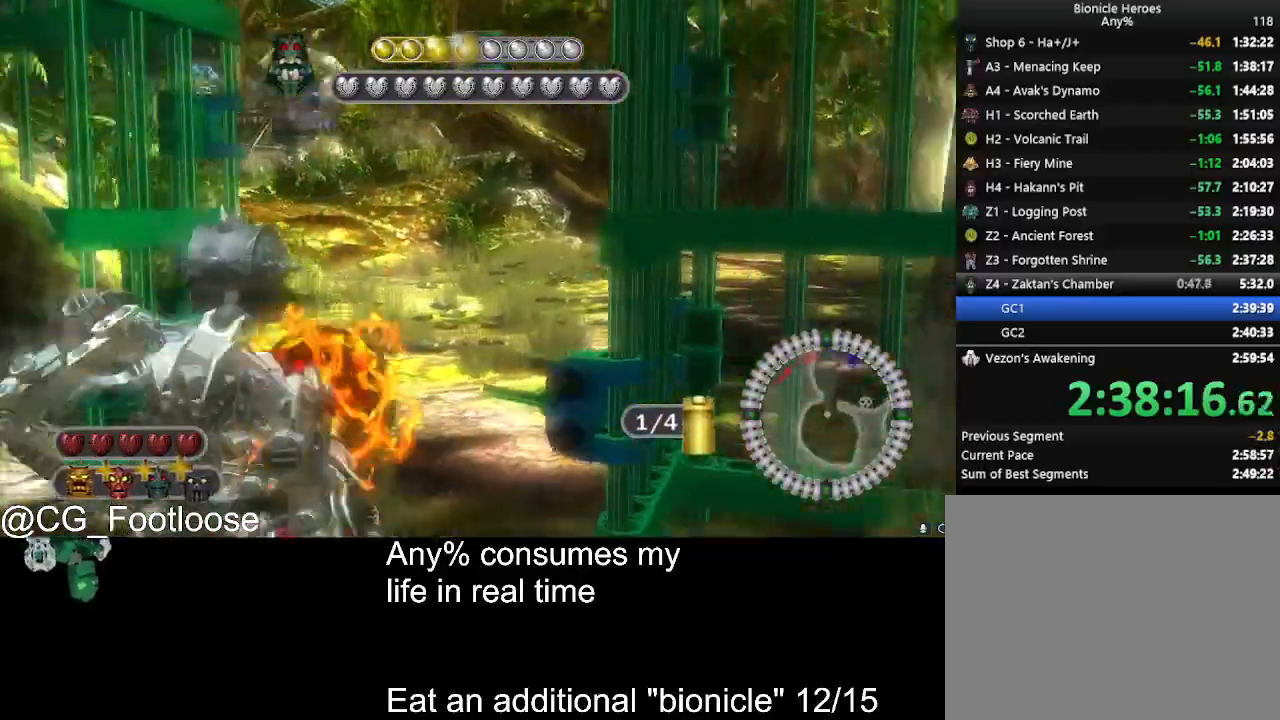
{"keys": ["d", "s"], "mouse": [], "events": [[17, "a", "down"], [17, "d", "up"], [67, "mouse_left", "up"], [200, "s", "down"], [384, "a", "up"], [384, "d", "down"]]}
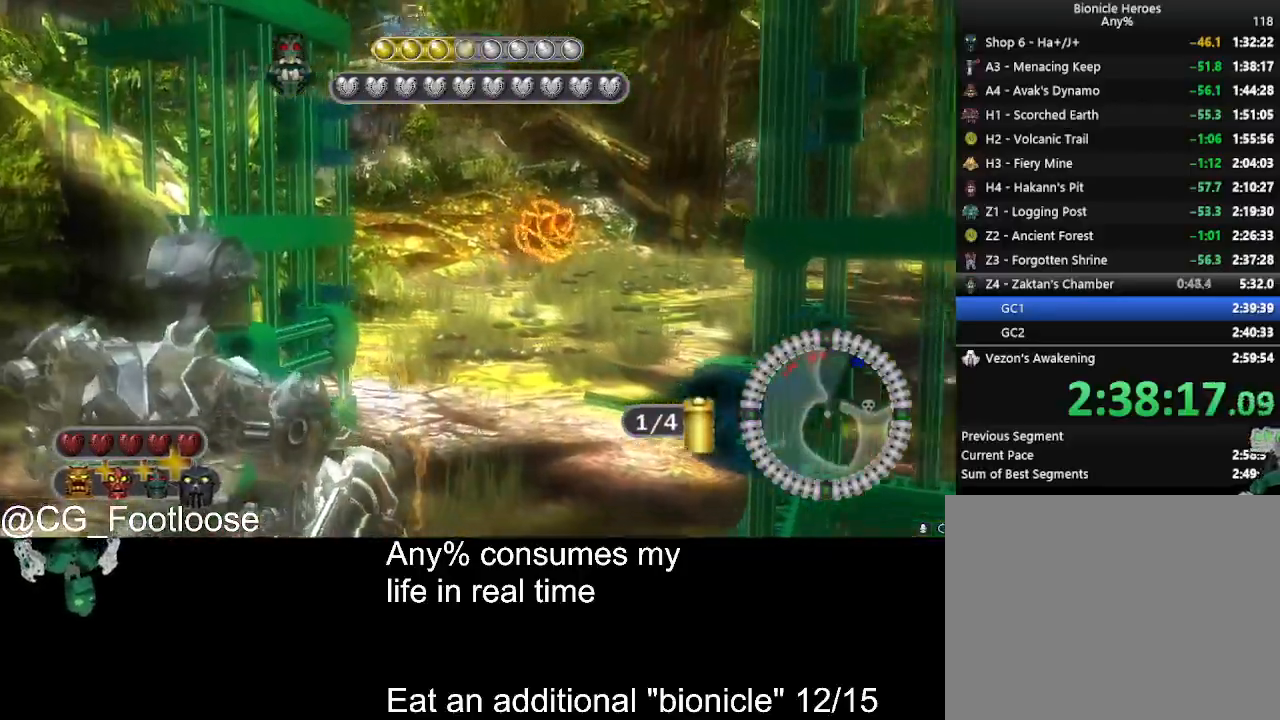
{"keys": ["a", "w"], "mouse": [], "events": [[117, "s", "up"], [217, "a", "down"], [217, "d", "up"], [450, "w", "down"]]}
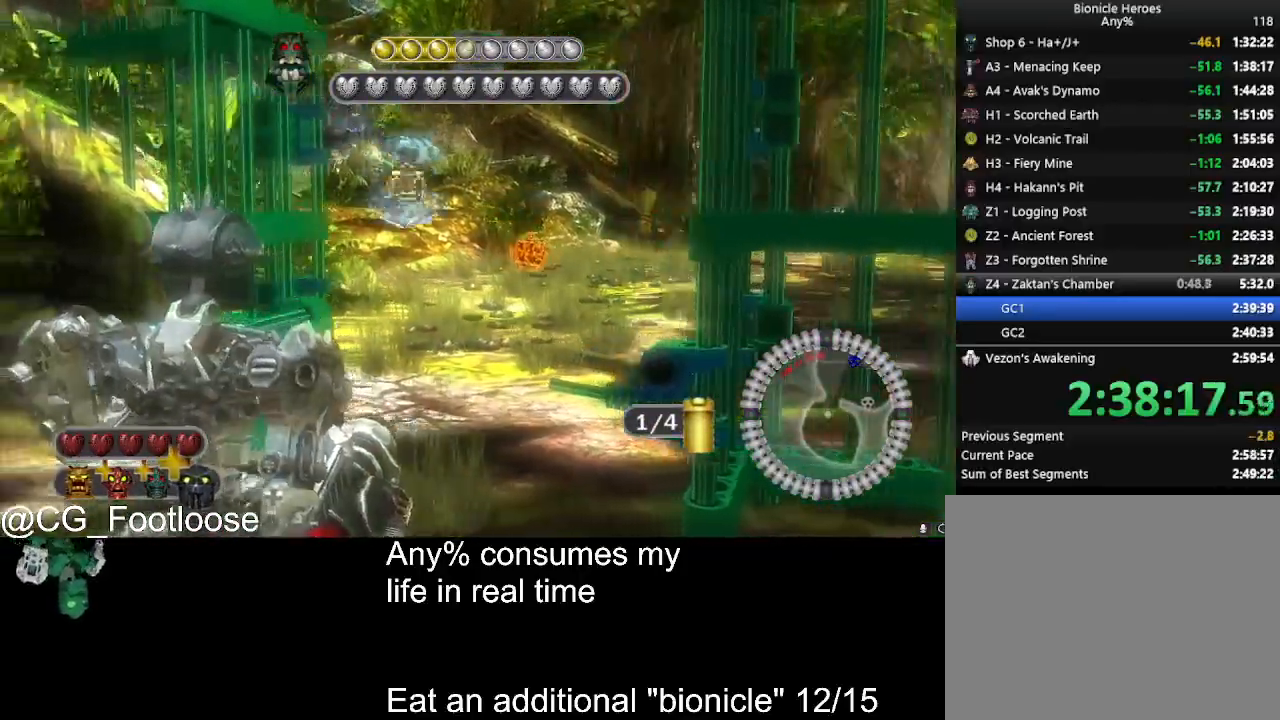
{"keys": ["a"], "mouse": [], "events": [[50, "a", "up"], [50, "d", "down"], [184, "mouse_left", "down"], [284, "w", "up"], [367, "a", "down"], [367, "d", "up"], [367, "mouse_left", "up"]]}
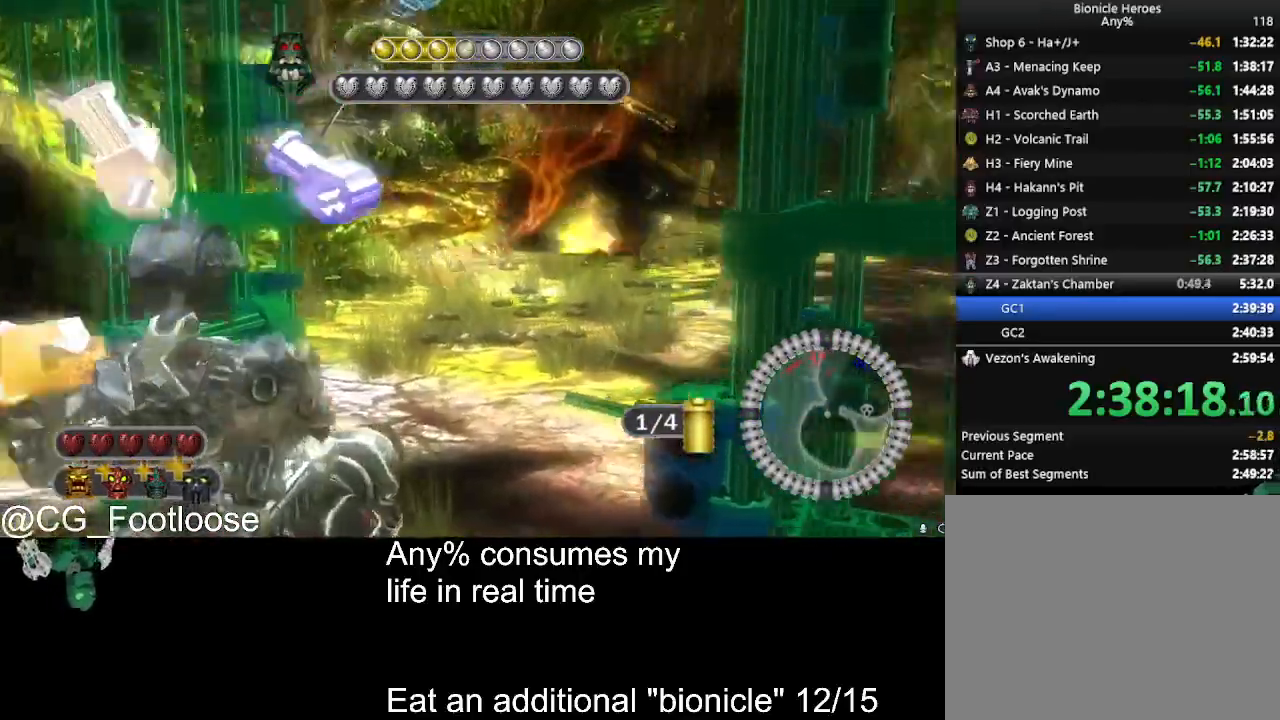
{"keys": ["d", "s"], "mouse": ["left"], "events": [[67, "w", "down"], [150, "a", "up"], [150, "d", "down"], [200, "w", "up"], [334, "s", "down"], [434, "mouse_left", "down"]]}
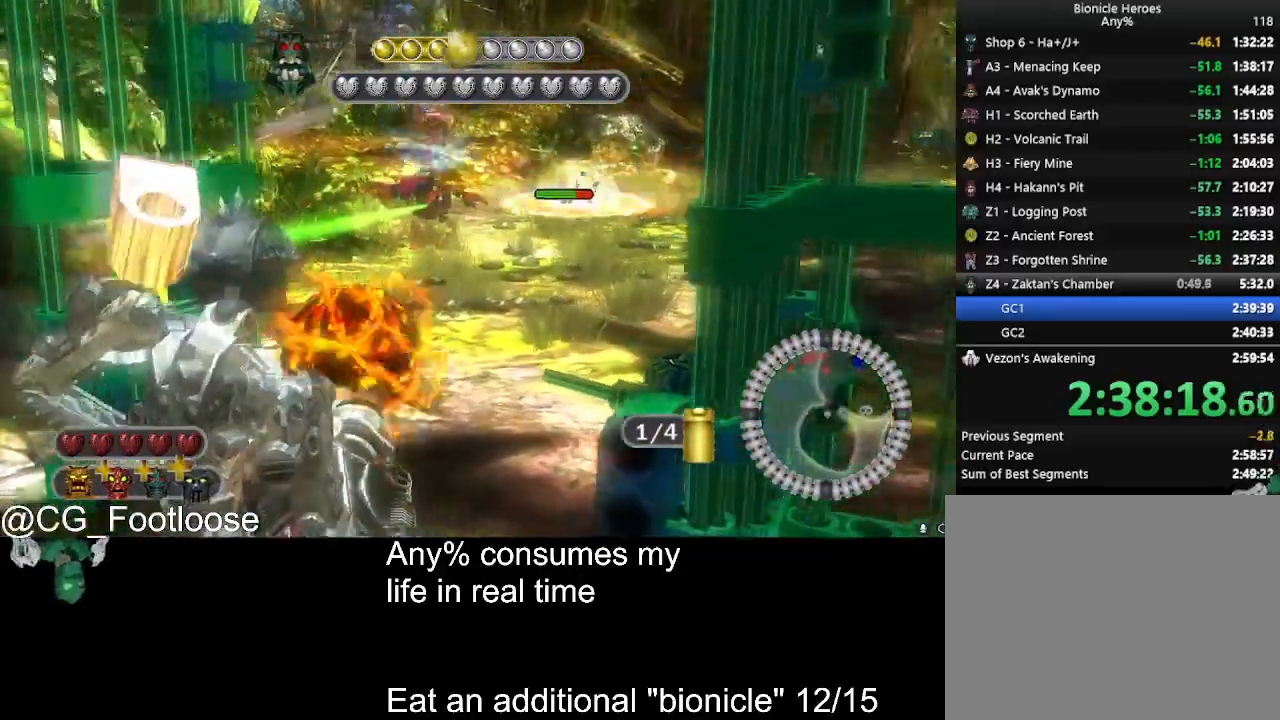
{"keys": ["d", "s"], "mouse": [], "events": [[34, "mouse_left", "up"], [84, "d", "up"], [117, "a", "down"], [117, "mouse_left", "down"], [267, "mouse_left", "up"], [350, "a", "up"], [500, "d", "down"]]}
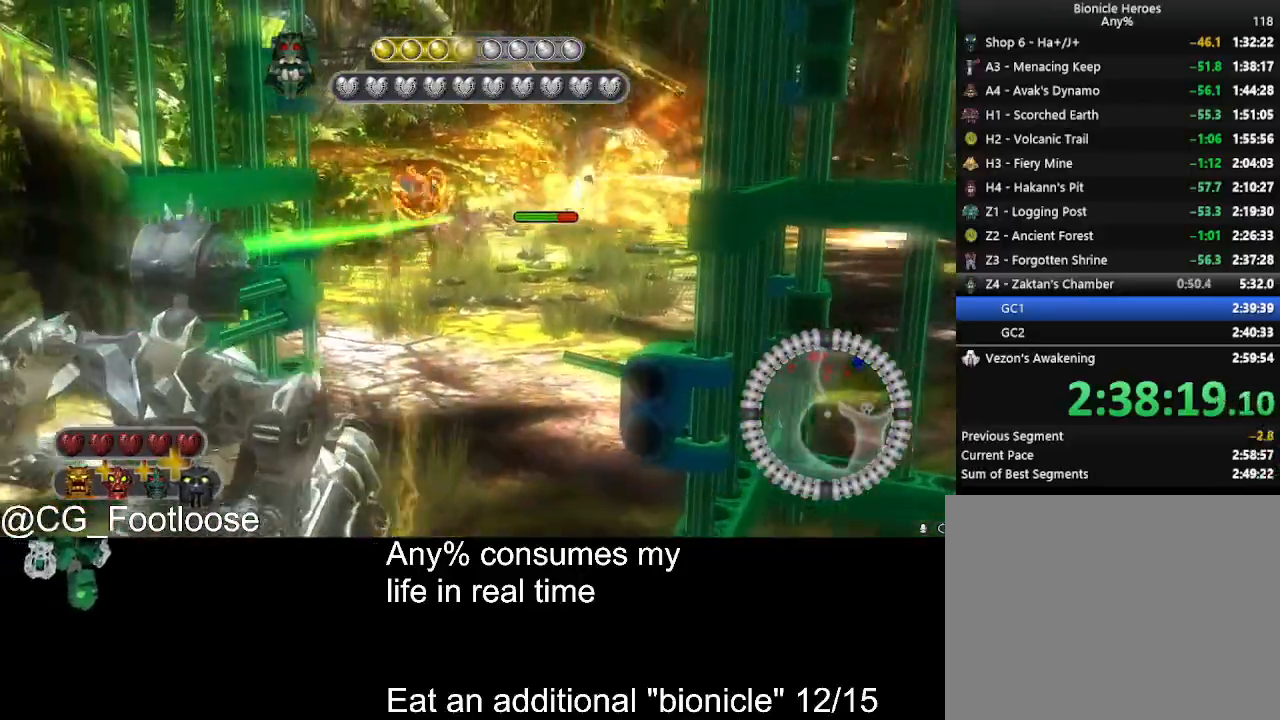
{"keys": ["a", "w"], "mouse": ["left"], "events": [[134, "mouse_left", "down"], [184, "s", "up"], [284, "mouse_left", "up"], [317, "a", "down"], [317, "d", "up"], [417, "mouse_left", "down"], [417, "w", "down"]]}
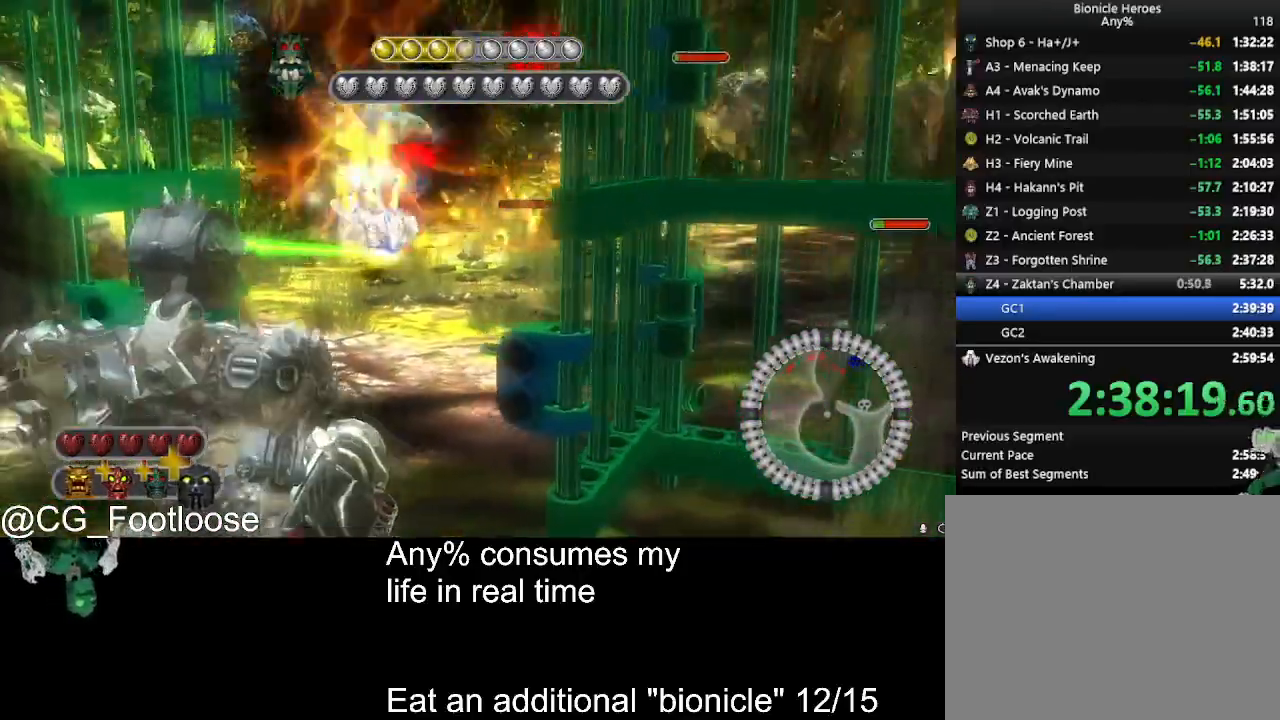
{"keys": ["d"], "mouse": [], "events": [[117, "mouse_left", "up"], [300, "a", "up"], [300, "d", "down"], [334, "w", "up"]]}
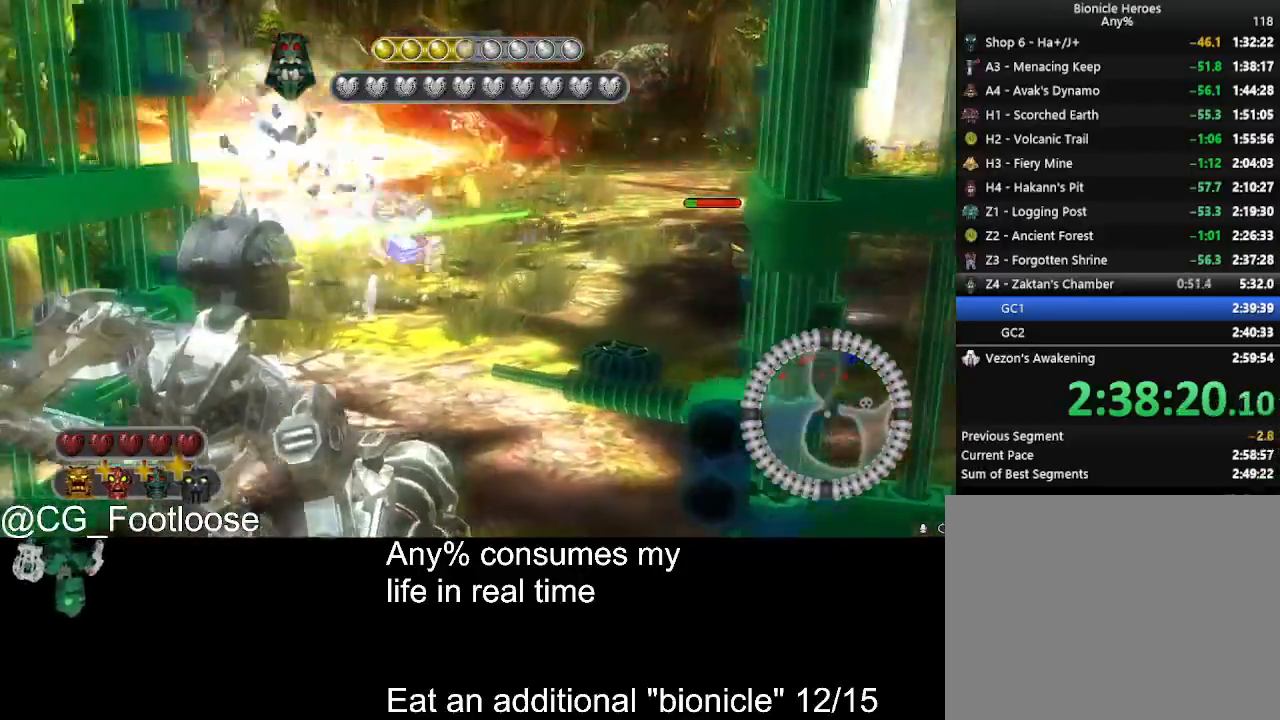
{"keys": ["s"], "mouse": ["left"], "events": [[34, "s", "down"], [84, "d", "up"], [217, "mouse_left", "down"], [317, "mouse_left", "up"], [450, "mouse_left", "down"]]}
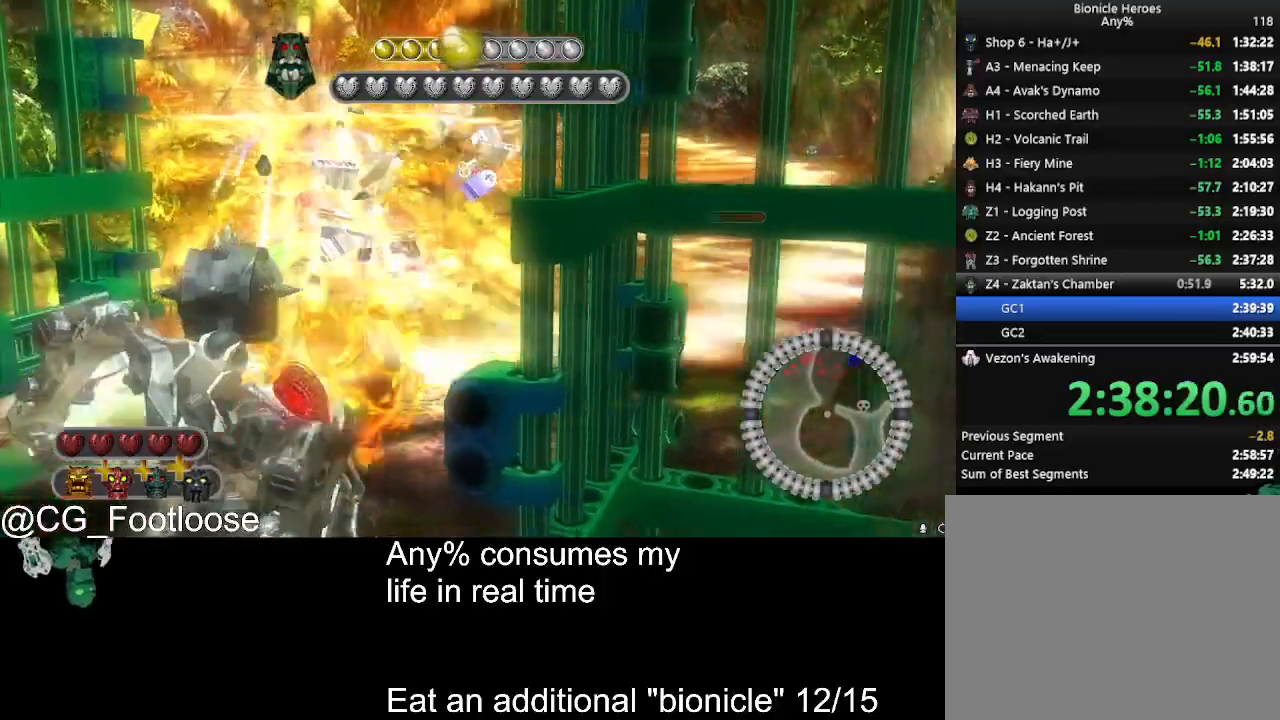
{"keys": ["a", "w"], "mouse": [], "events": [[100, "mouse_left", "up"], [134, "a", "down"], [134, "mouse_left", "down"], [234, "s", "up"], [284, "mouse_left", "up"], [467, "w", "down"]]}
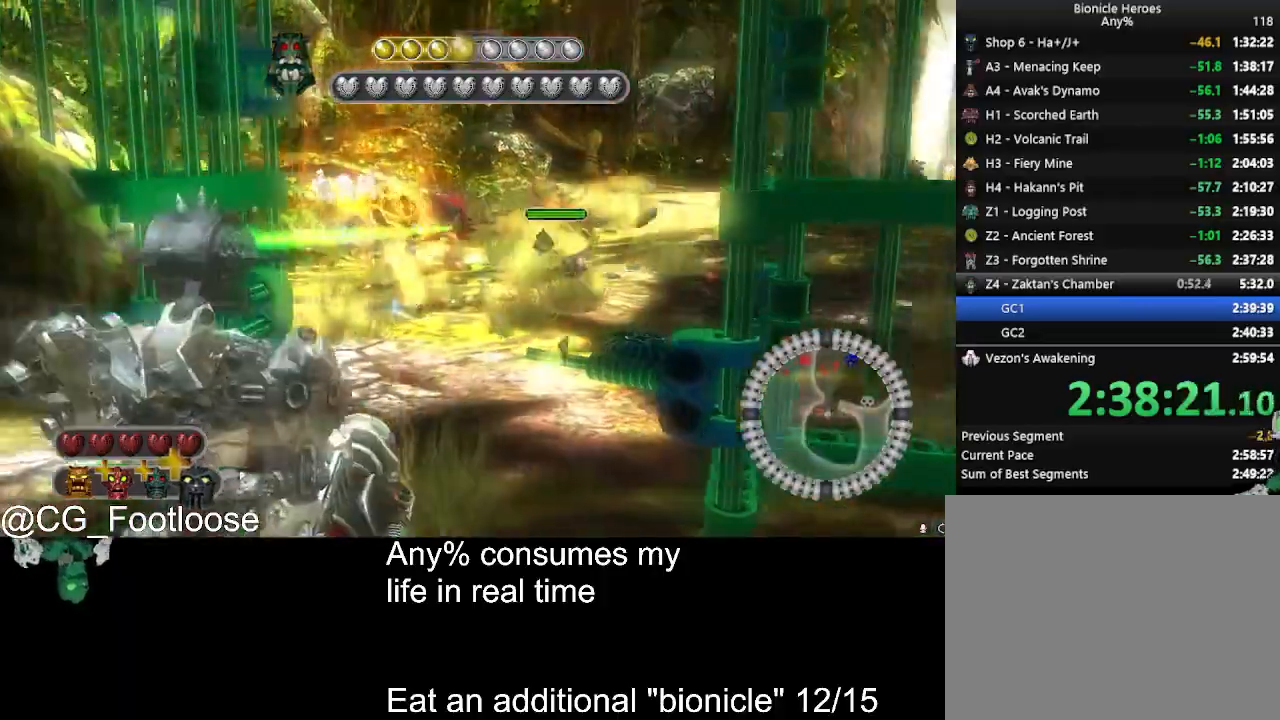
{"keys": ["d"], "mouse": ["left"], "events": [[67, "a", "up"], [67, "d", "down"], [100, "mouse_left", "down"], [200, "w", "up"], [300, "mouse_left", "up"], [434, "mouse_left", "down"]]}
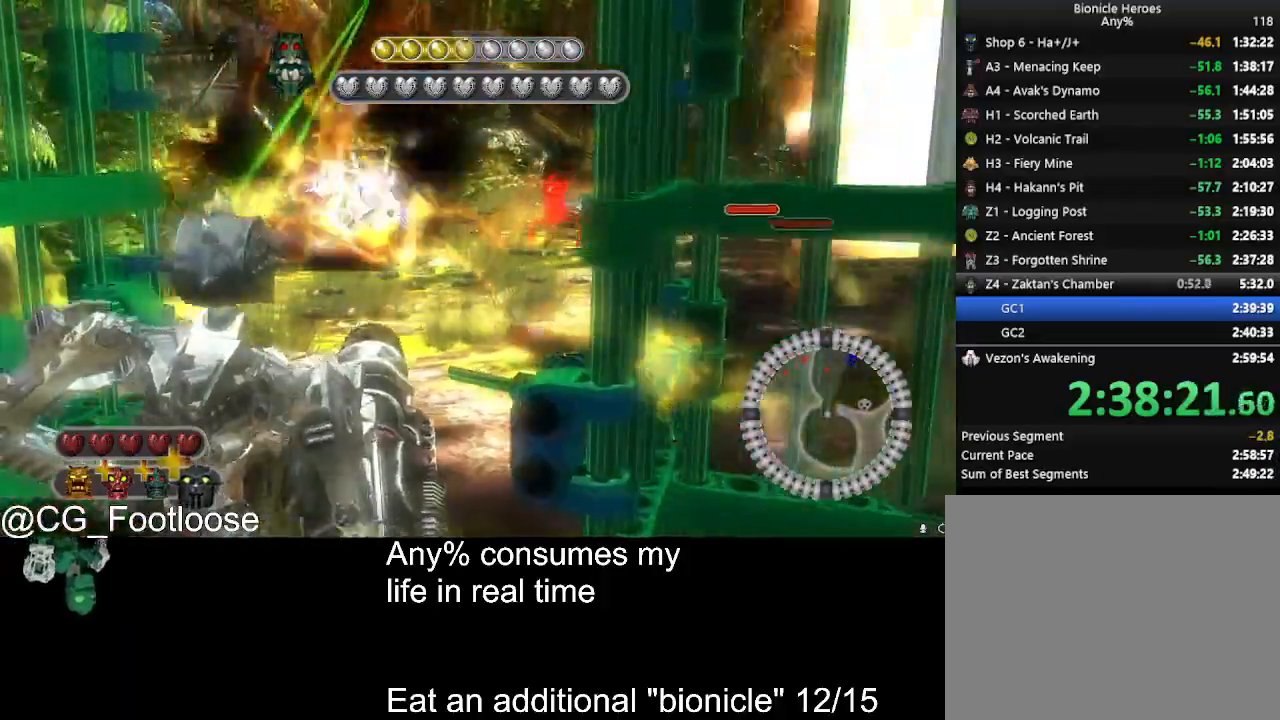
{"keys": ["s"], "mouse": [], "events": [[34, "a", "down"], [34, "d", "up"], [34, "mouse_left", "up"], [217, "s", "down"], [500, "a", "up"]]}
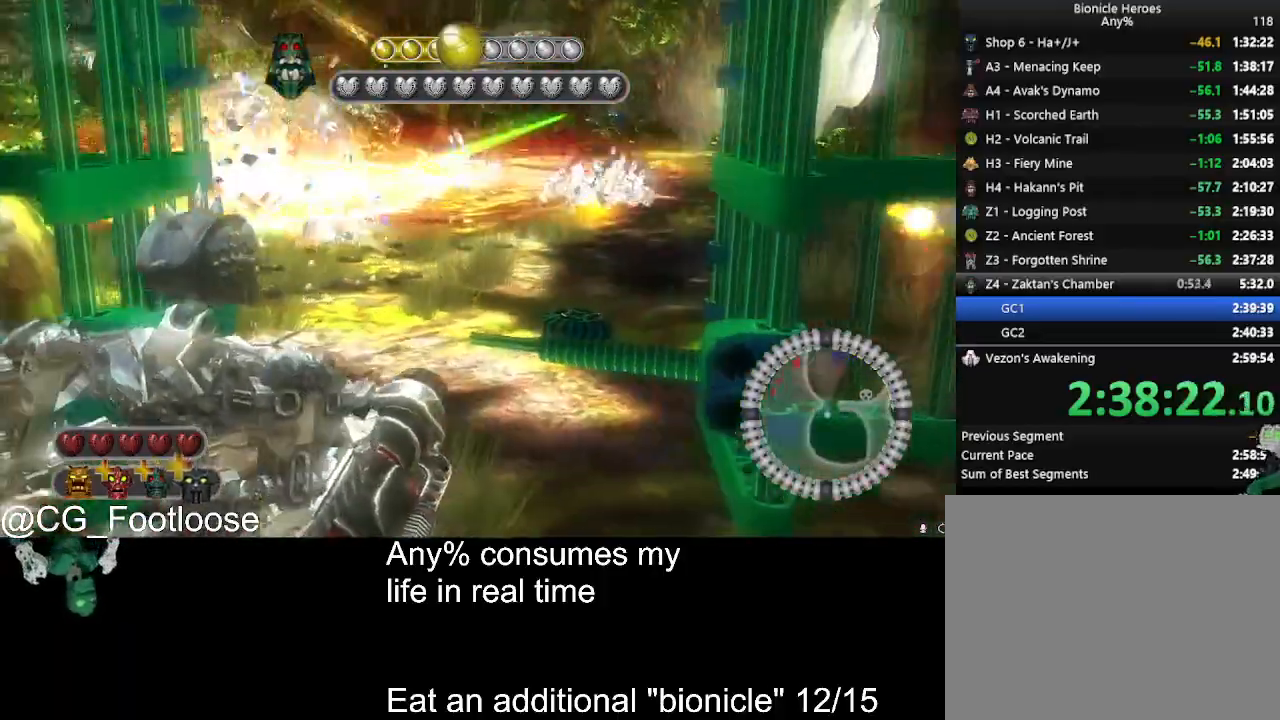
{"keys": ["d"], "mouse": ["left"], "events": [[50, "d", "down"], [417, "mouse_left", "down"], [467, "s", "up"]]}
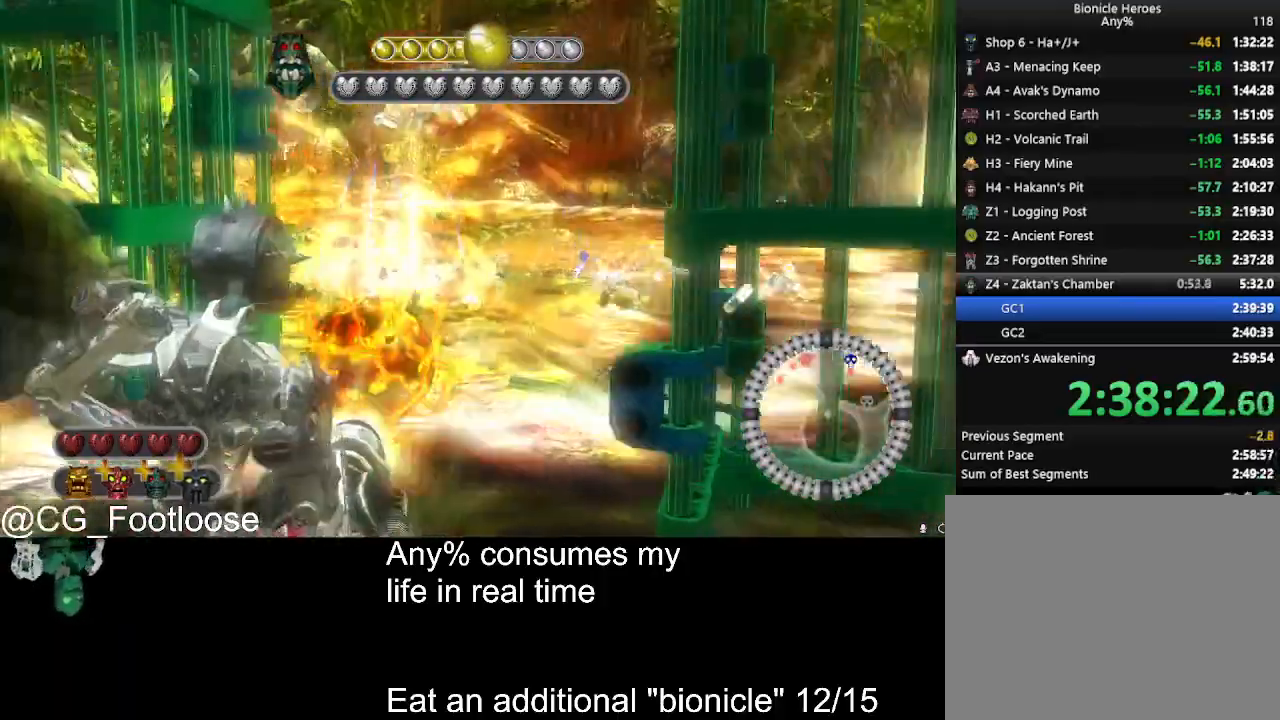
{"keys": ["a", "s"], "mouse": [], "events": [[17, "d", "up"], [67, "mouse_left", "up"], [100, "mouse_left", "down"], [200, "mouse_left", "up"], [350, "s", "down"], [484, "a", "down"]]}
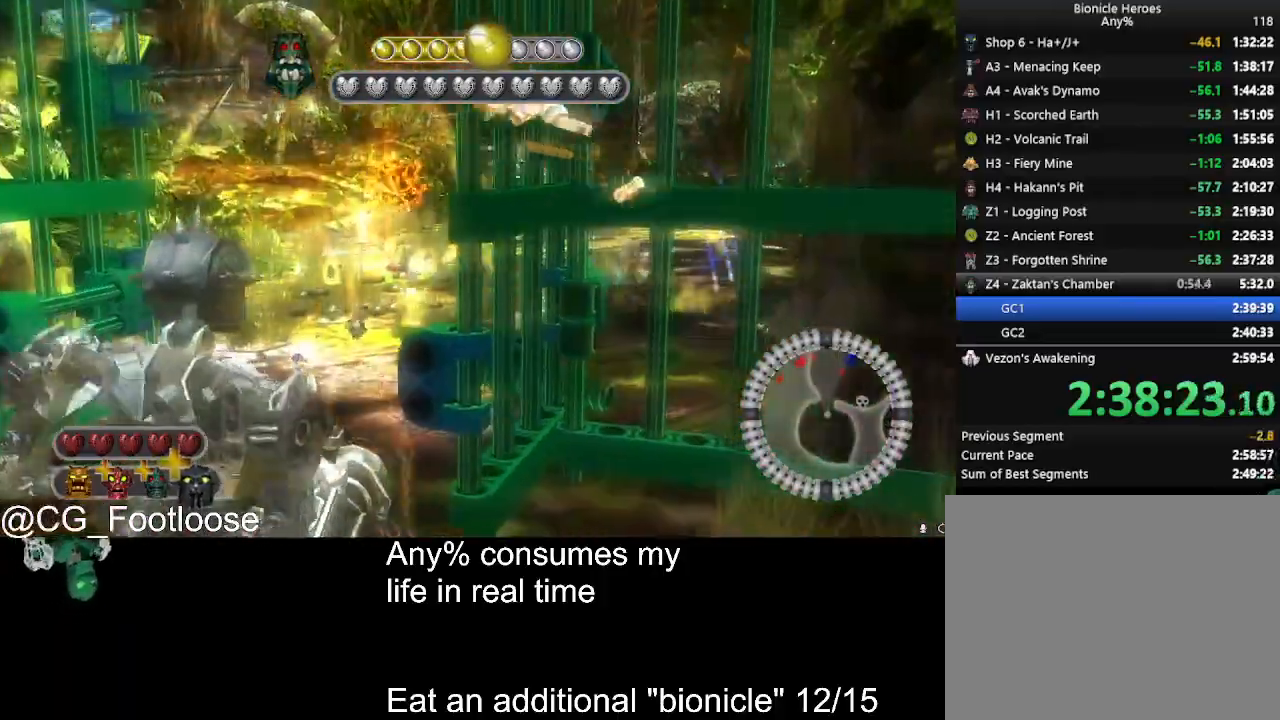
{"keys": ["a", "w"], "mouse": ["left"], "events": [[117, "s", "up"], [350, "mouse_left", "down"], [400, "w", "down"]]}
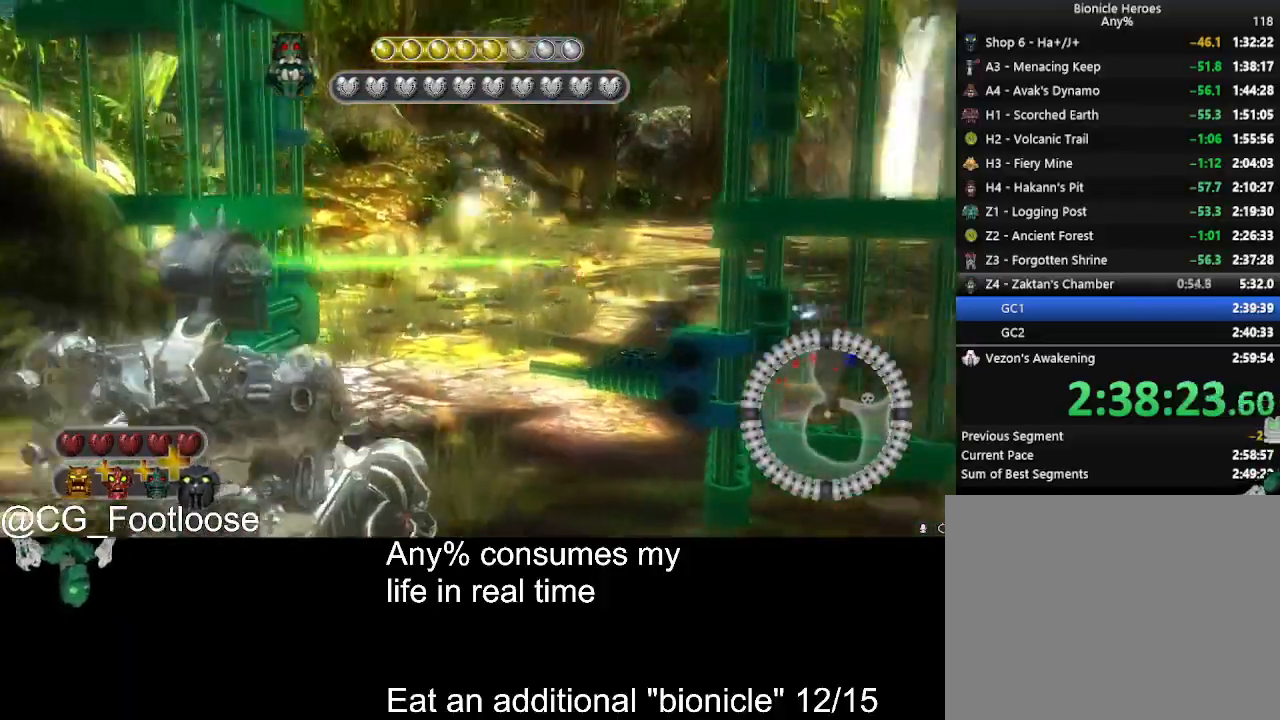
{"keys": ["a", "d"], "mouse": [], "events": [[50, "a", "up"], [50, "d", "down"], [84, "mouse_left", "up"], [317, "w", "up"], [467, "a", "down"]]}
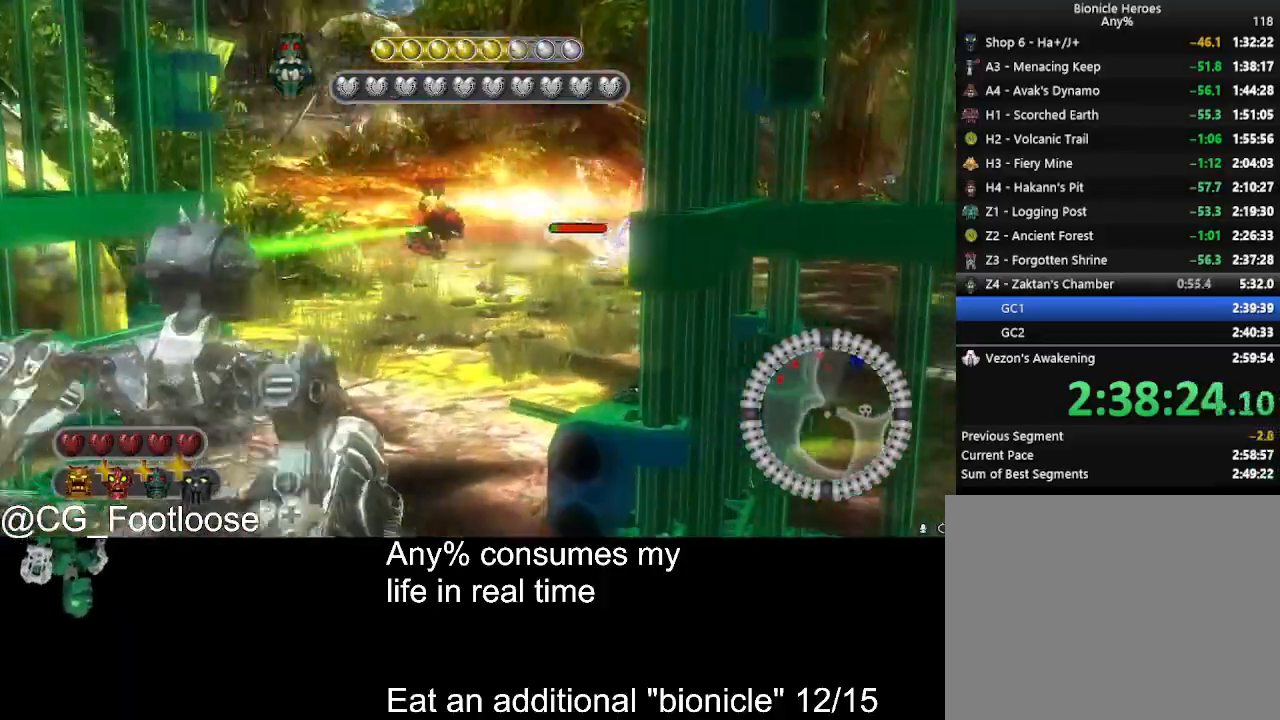
{"keys": ["d", "s"], "mouse": ["left"], "events": [[17, "d", "up"], [100, "s", "down"], [250, "a", "up"], [300, "mouse_left", "down"], [384, "d", "down"], [384, "mouse_left", "up"], [484, "mouse_left", "down"]]}